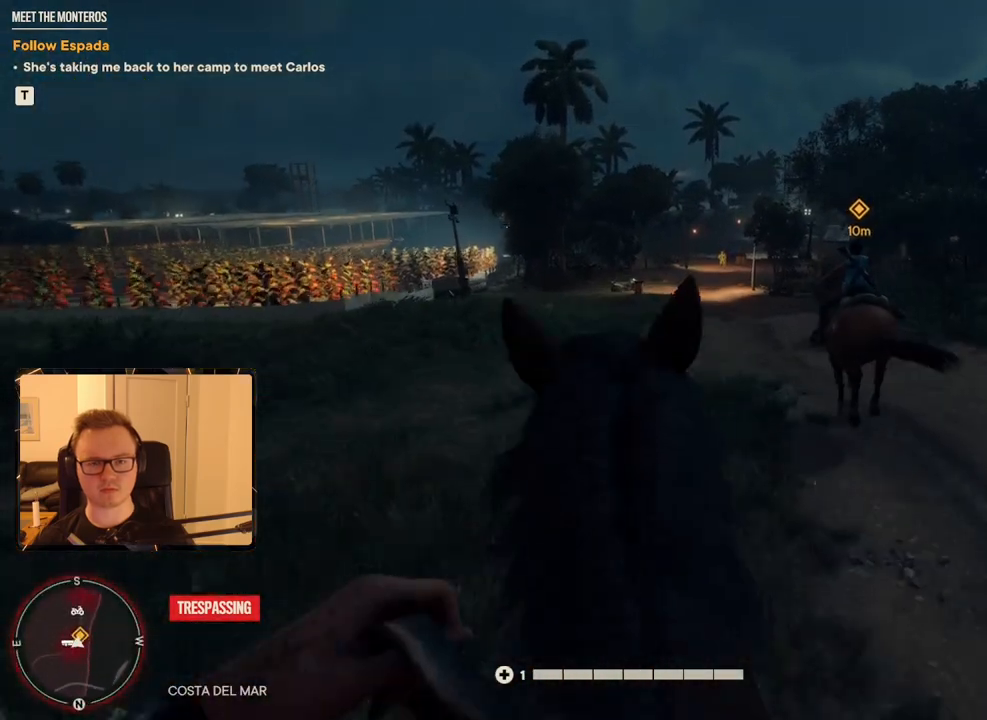
Gameplay with keyboard and mouse; each line is a JSON object with the keys and mouse buttons held at the frame after it. "events" lists presses ("down") and releases ("up") of "1", "2", "3", "4", "5", "6", "7", "8", "9", "a", "alt", "b", "c", "caps_lock", "ctrl", "d", "e", "escape", "f", "g", "h", "m", "n", "q", "r", "return", "s", "shift", "space", "t", "tab", "v", "w", "x", "y", "z", "mouse_left", "mouse_right", "mouse_mb4", "mouse_mb5", "mouse_wheel_up" and "mouse_wheel_down" between this image and that frame as [ms after this image, input, new state], when the widget could be followed in between. "mouse_left", "mouse_right", "mouse_mb4", "mouse_mb5", "mouse_wheel_up", "mouse_wheel_down" = the "left", "right", "mb4", "mb5", "wheel_up", "wheel_down" buttons of the "mouse" list. No other keys are recorded. Mouse movement is not recorded.
{"keys": ["w"], "mouse": [], "events": []}
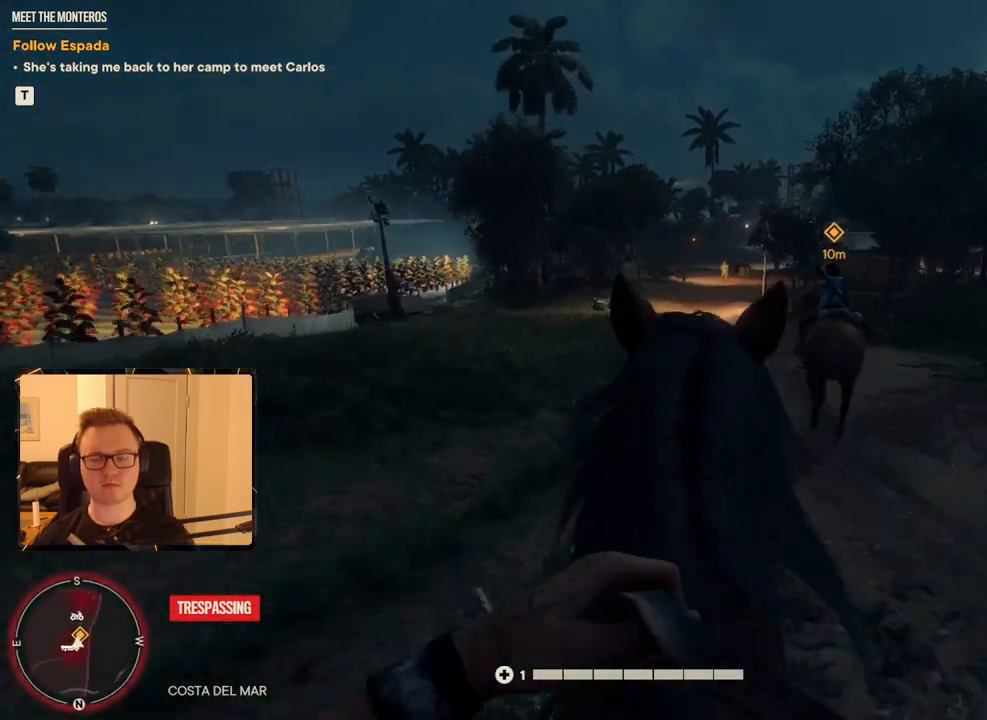
{"keys": ["w"], "mouse": [], "events": [[84, "d", "down"], [234, "d", "up"]]}
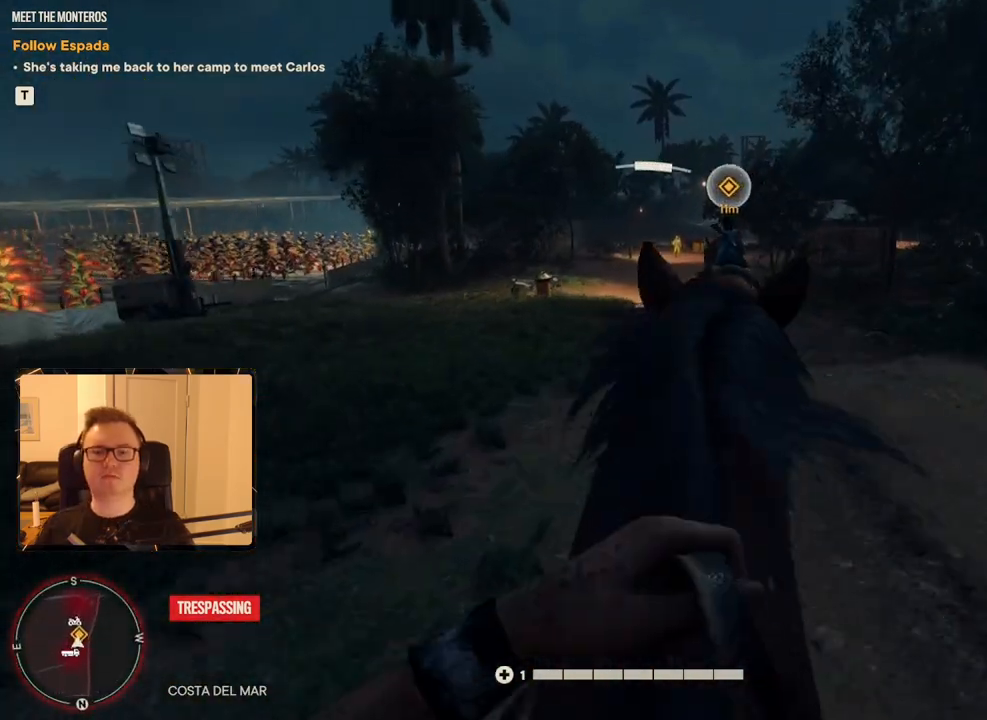
{"keys": ["w"], "mouse": [], "events": []}
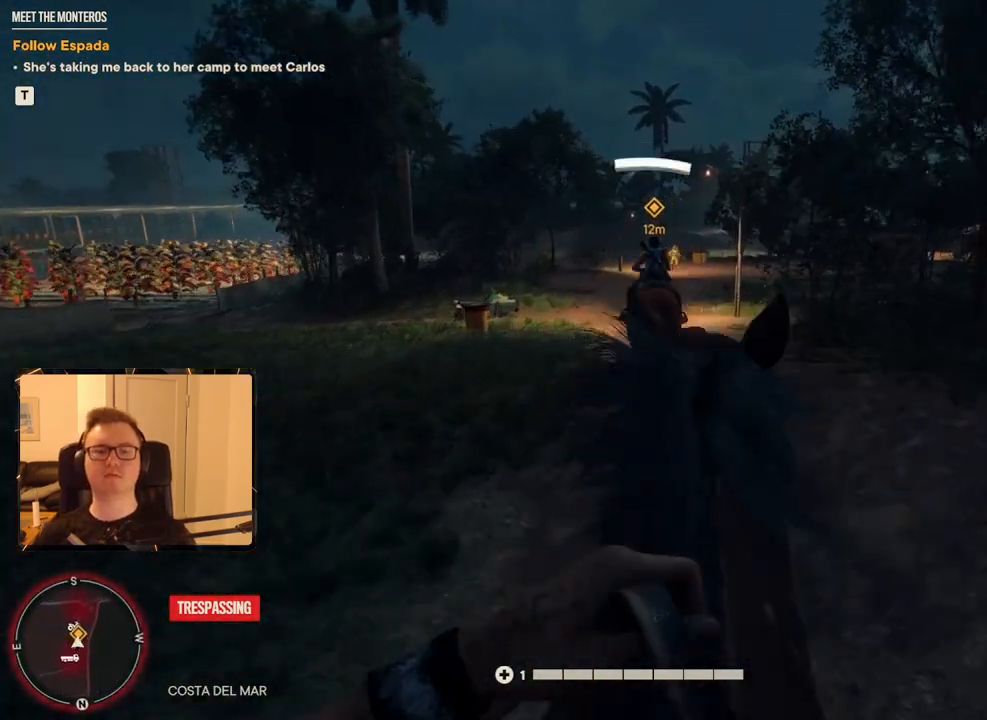
{"keys": ["w"], "mouse": [], "events": []}
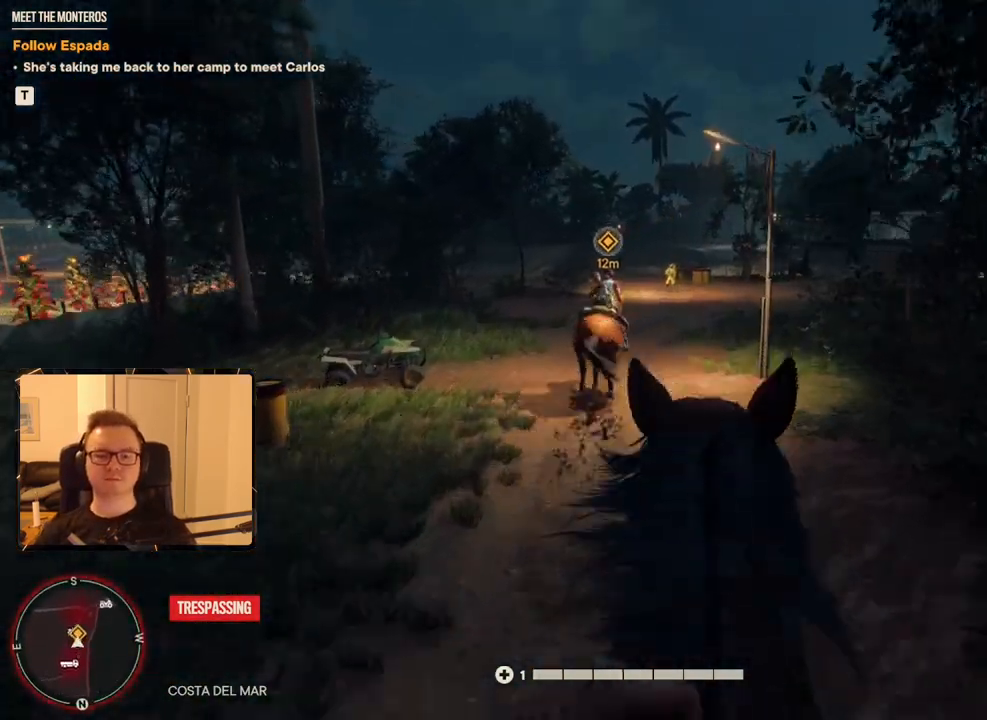
{"keys": ["w"], "mouse": [], "events": [[400, "a", "down"], [500, "a", "up"]]}
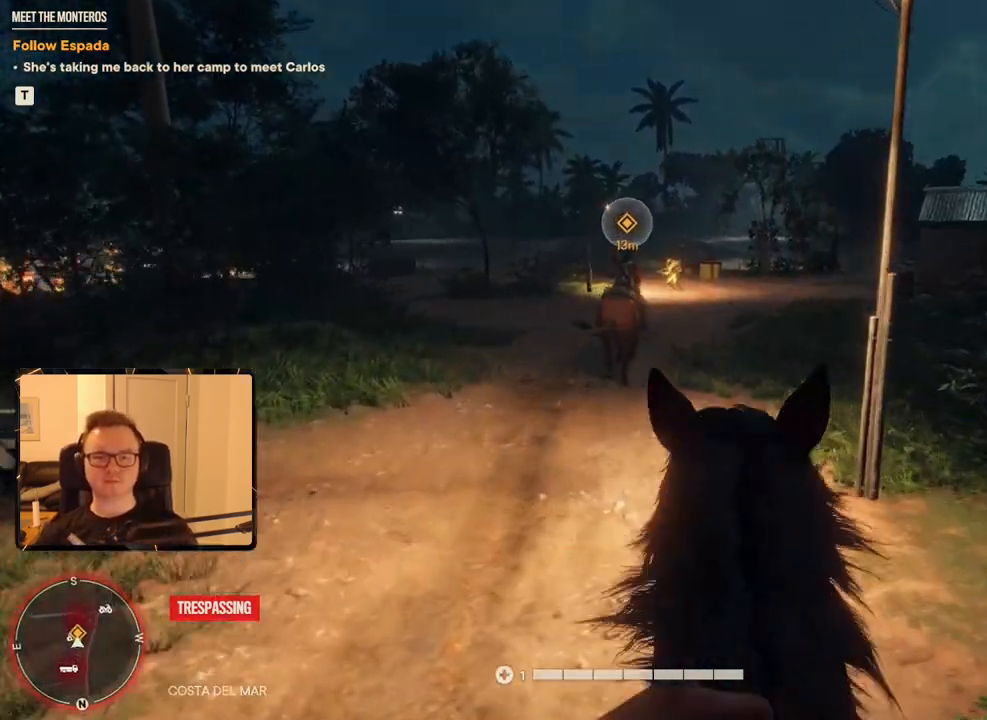
{"keys": ["w"], "mouse": [], "events": []}
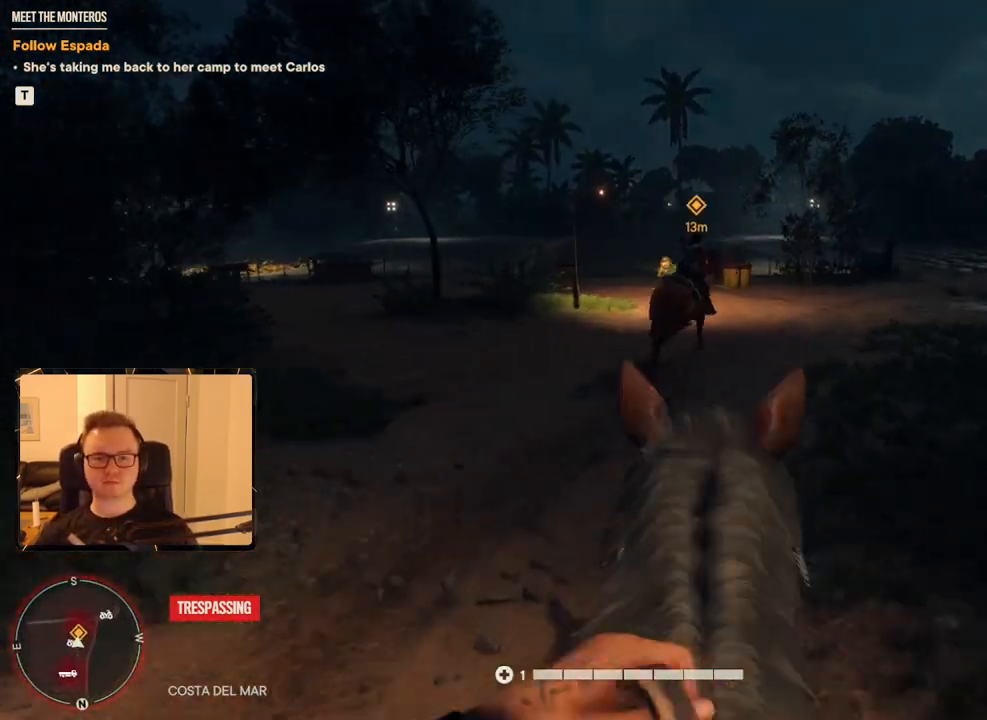
{"keys": ["d", "w"], "mouse": [], "events": [[250, "d", "down"]]}
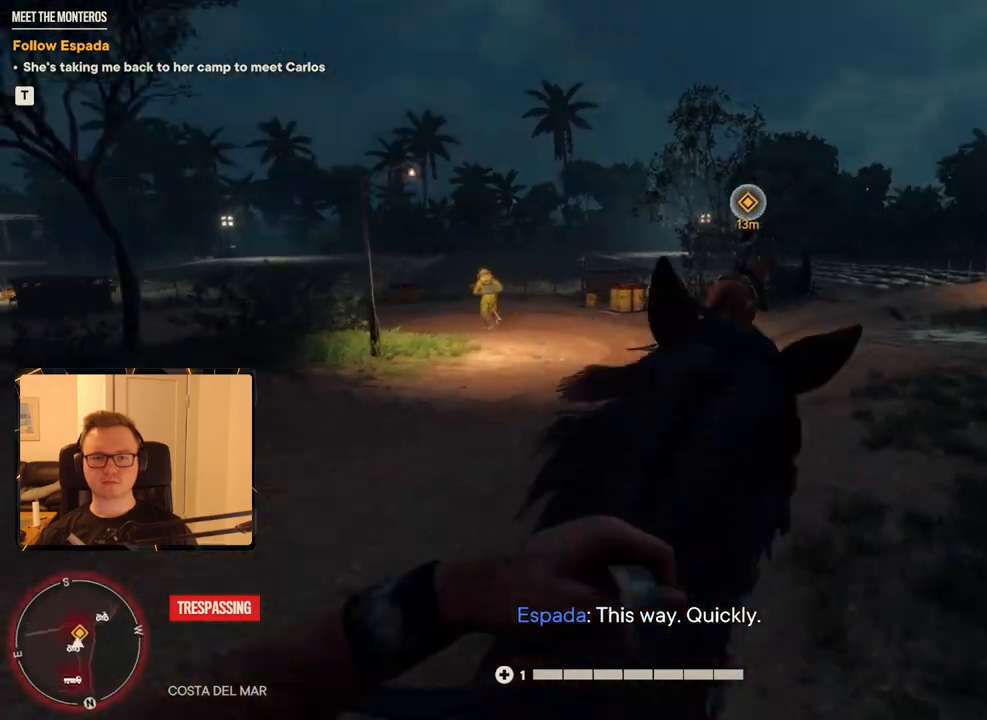
{"keys": ["w"], "mouse": [], "events": [[84, "d", "up"]]}
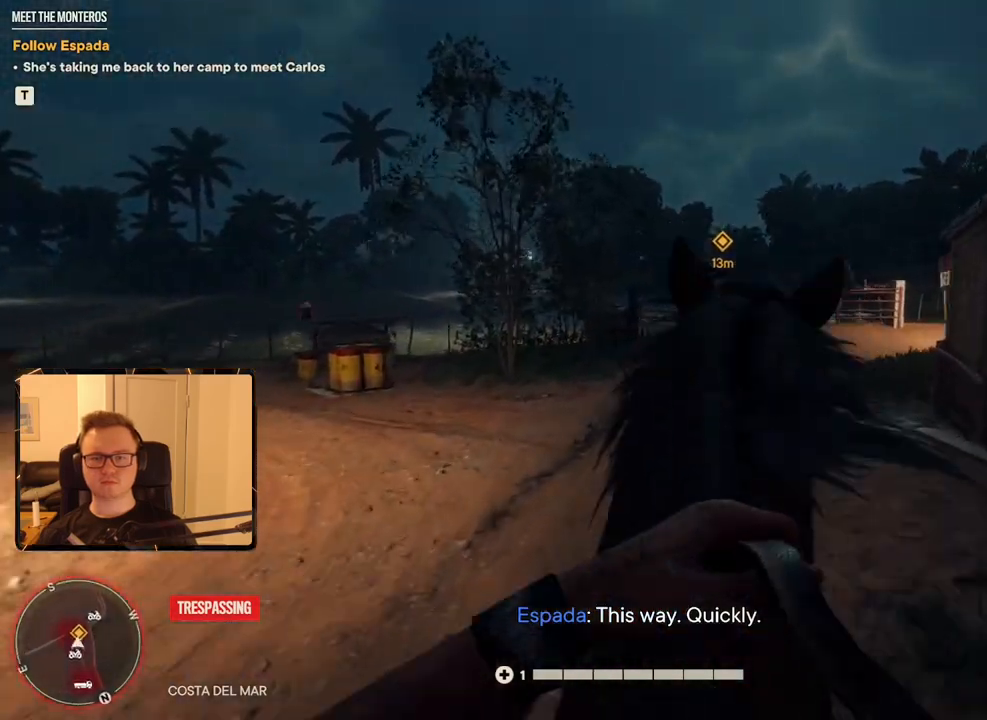
{"keys": ["d", "w"], "mouse": [], "events": [[317, "d", "down"]]}
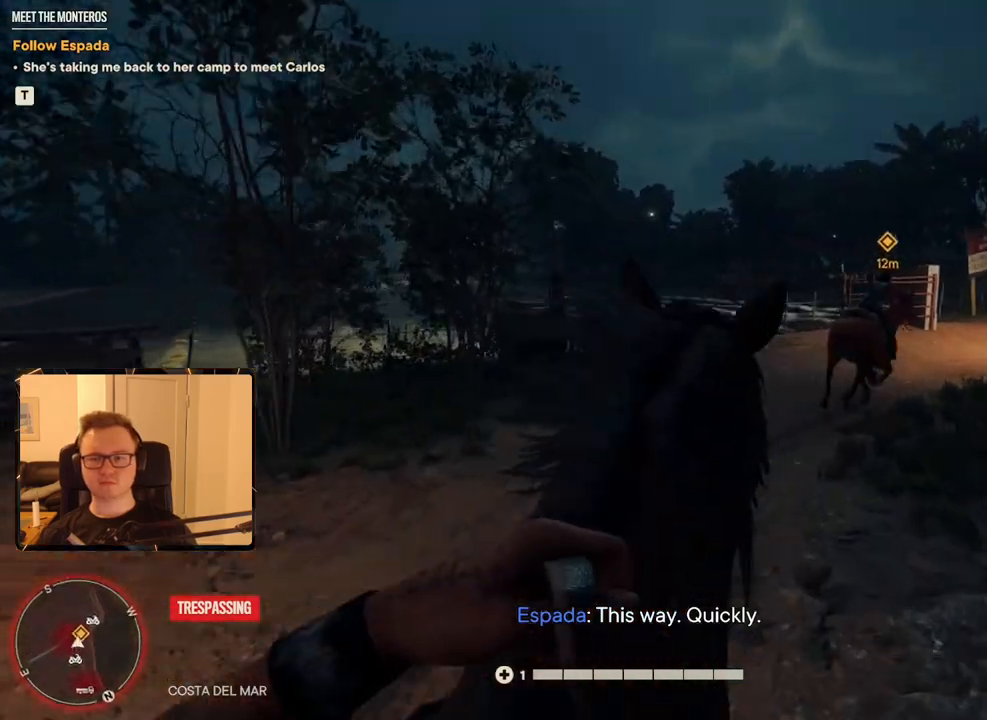
{"keys": ["w"], "mouse": [], "events": [[50, "d", "up"], [134, "d", "down"], [467, "d", "up"]]}
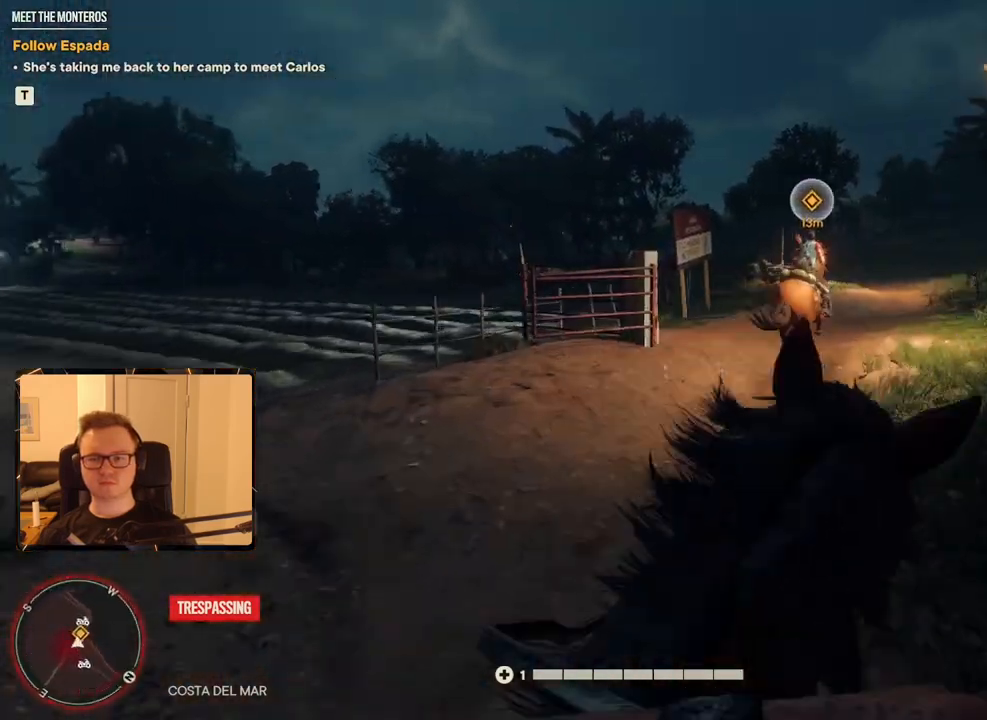
{"keys": ["shift", "w"], "mouse": [], "events": [[67, "d", "down"], [300, "d", "up"], [467, "shift", "down"]]}
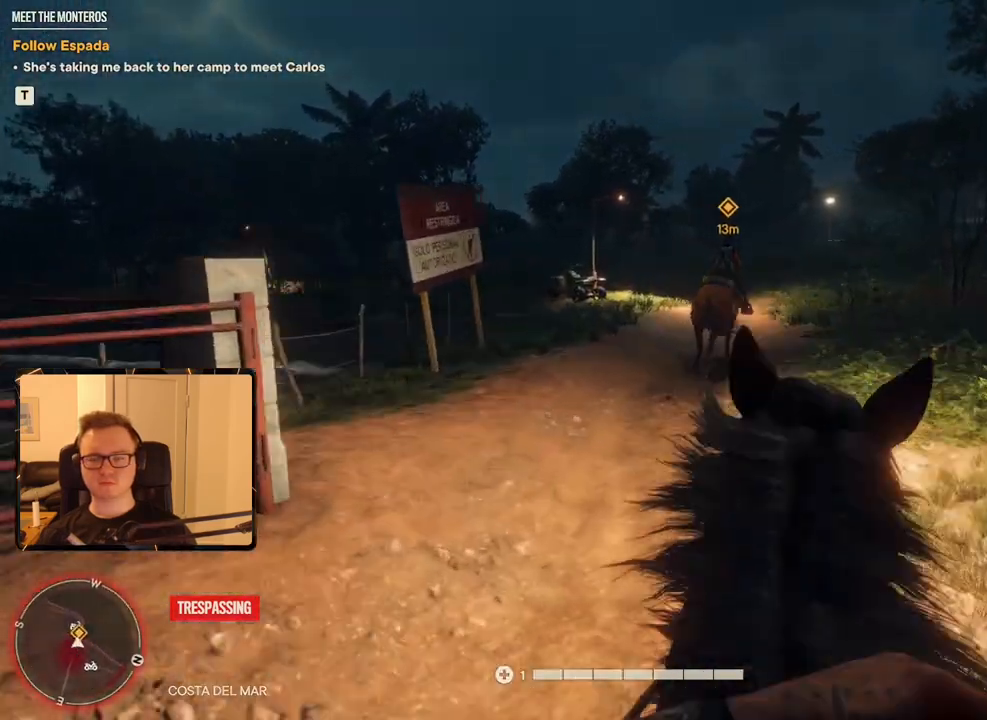
{"keys": ["w"], "mouse": [], "events": [[67, "shift", "up"], [250, "shift", "down"], [300, "d", "down"], [350, "shift", "up"], [450, "d", "up"]]}
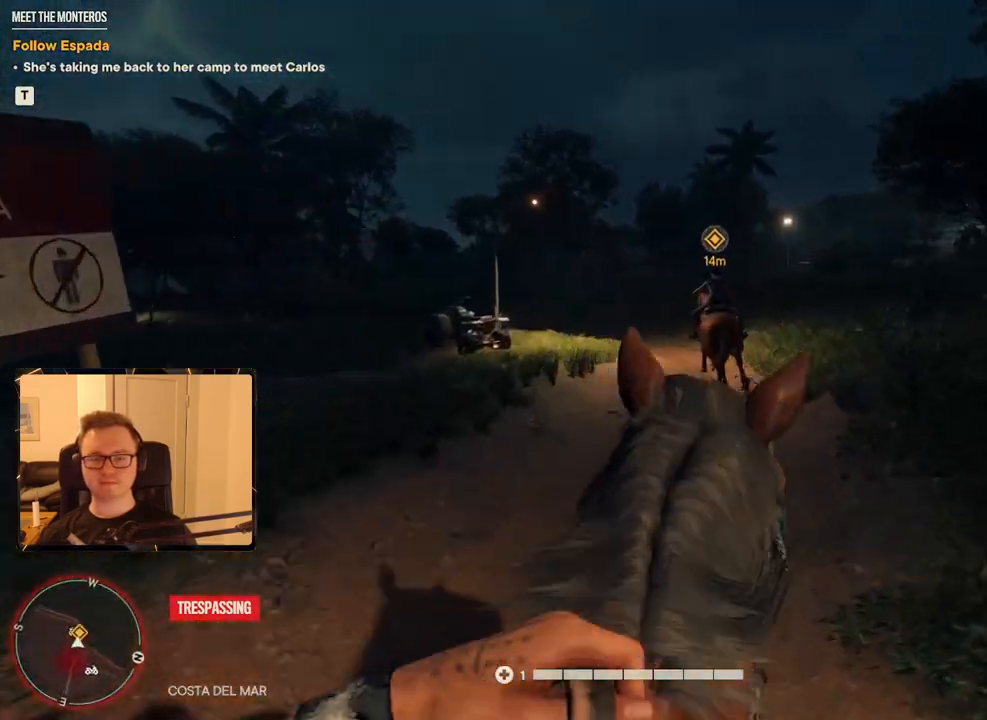
{"keys": ["w"], "mouse": [], "events": [[34, "shift", "down"], [134, "shift", "up"], [184, "shift", "down"], [317, "shift", "up"]]}
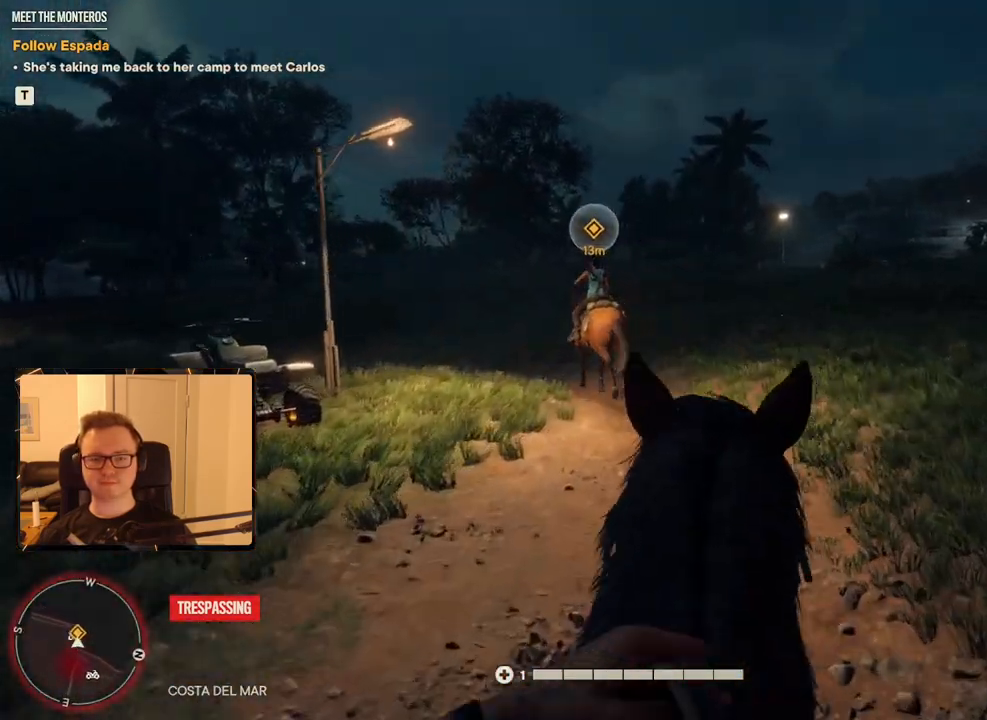
{"keys": ["a", "w"], "mouse": [], "events": [[100, "a", "down"], [284, "a", "up"], [334, "a", "down"]]}
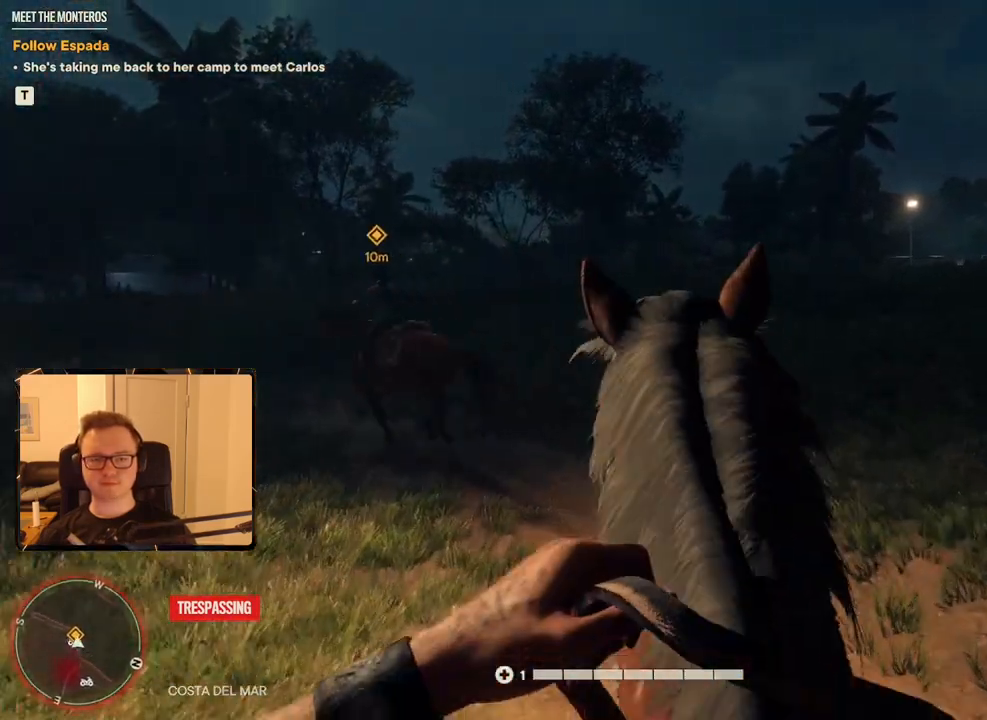
{"keys": ["a", "w"], "mouse": [], "events": []}
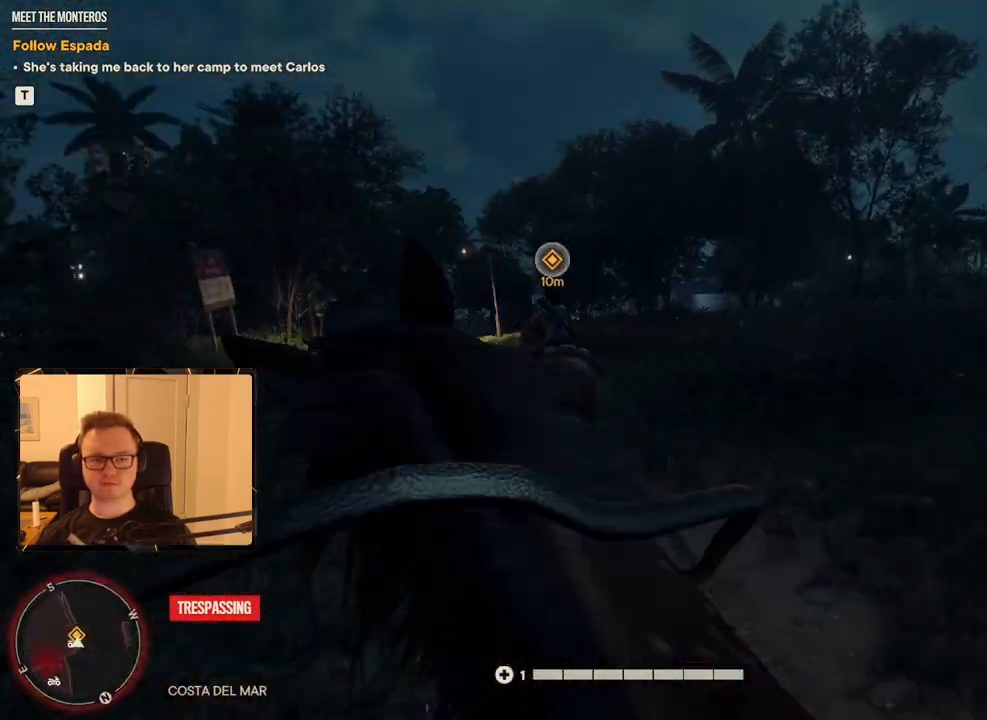
{"keys": ["w"], "mouse": [], "events": [[167, "a", "up"]]}
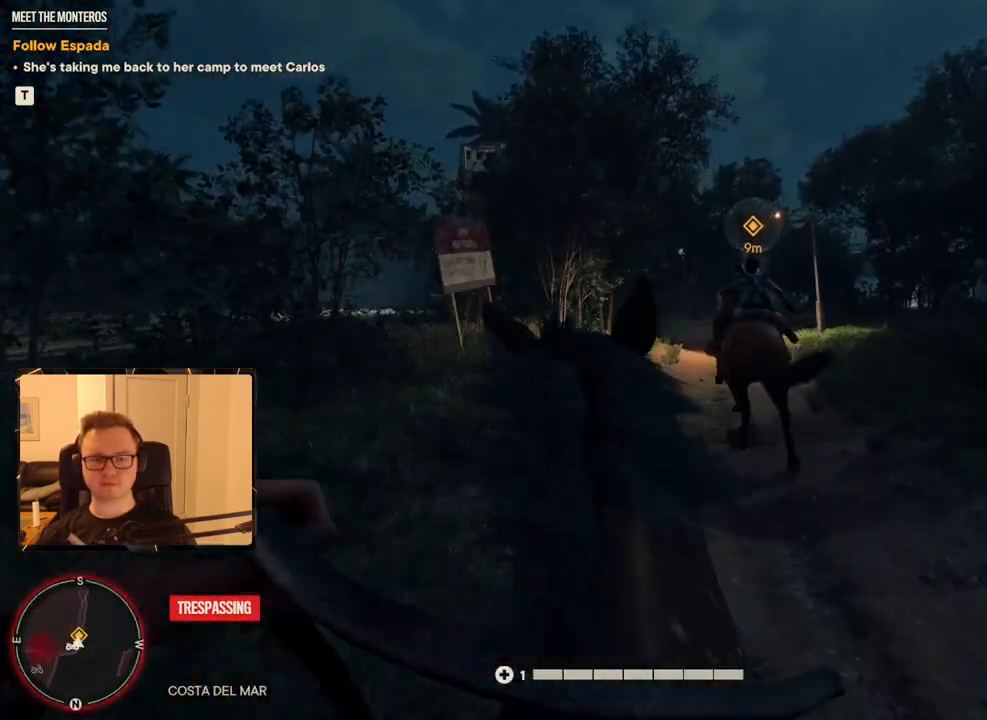
{"keys": ["w"], "mouse": [], "events": []}
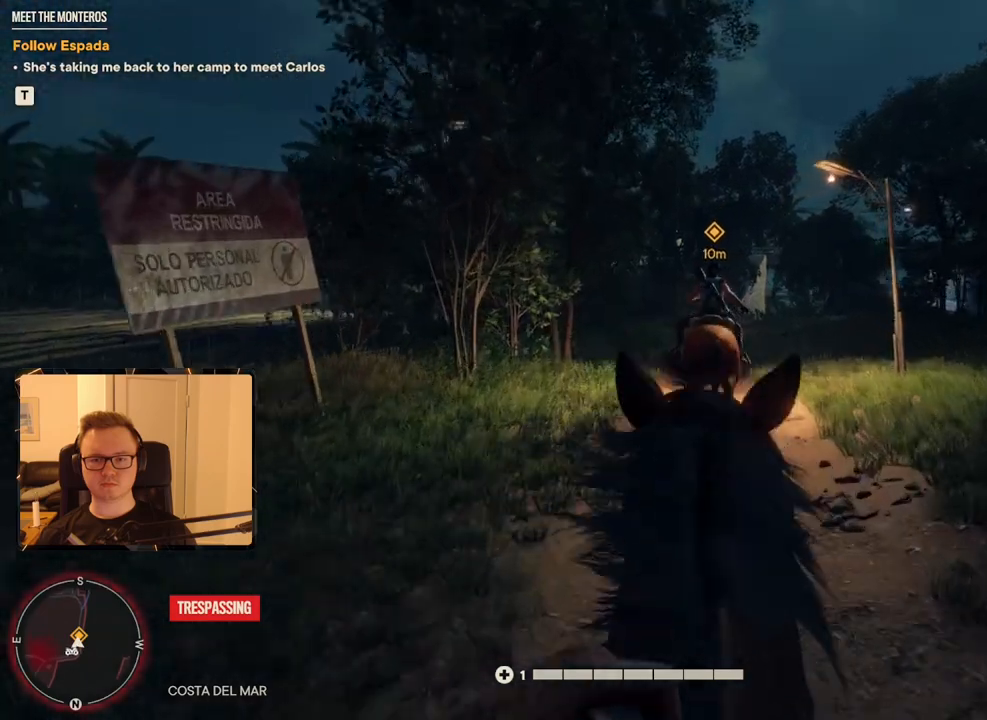
{"keys": ["w"], "mouse": [], "events": []}
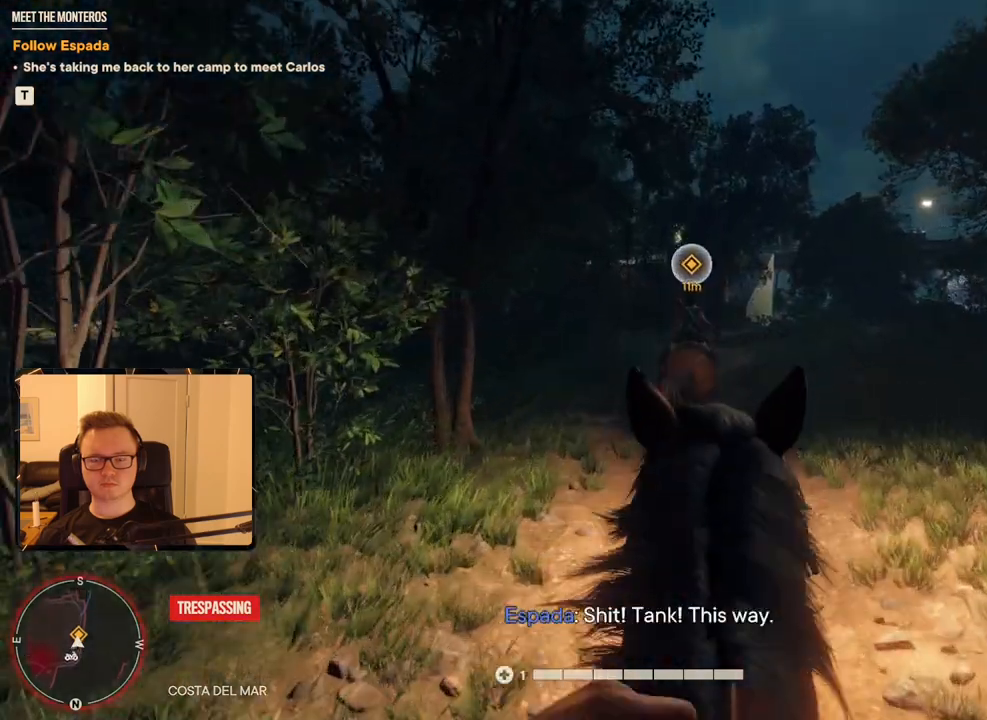
{"keys": ["w"], "mouse": [], "events": [[17, "shift", "down"], [150, "shift", "up"]]}
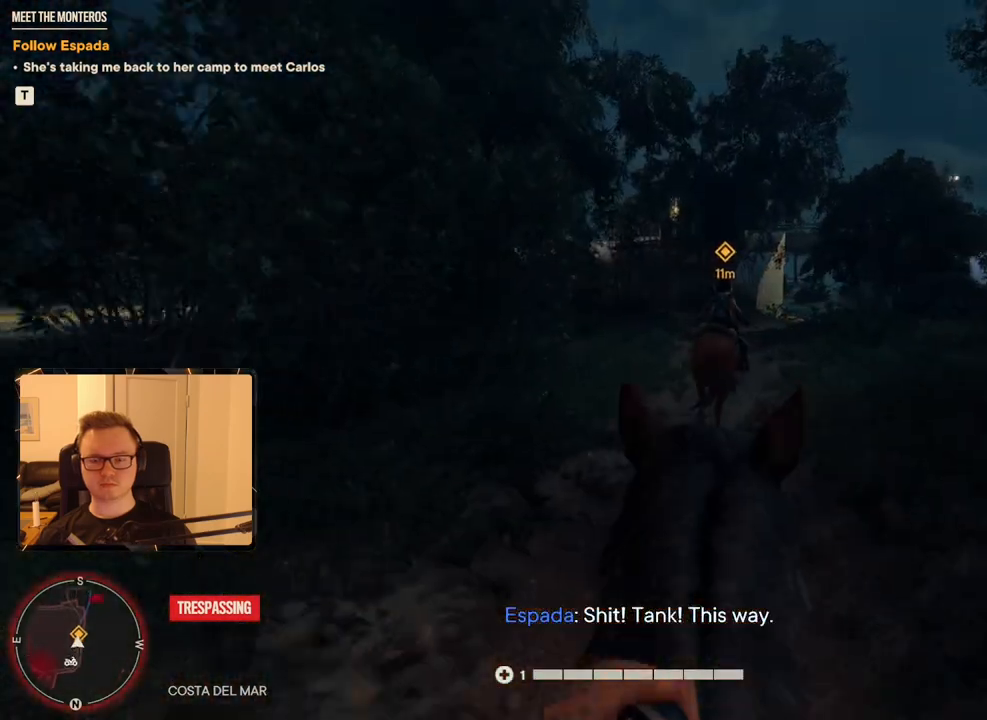
{"keys": ["w"], "mouse": [], "events": []}
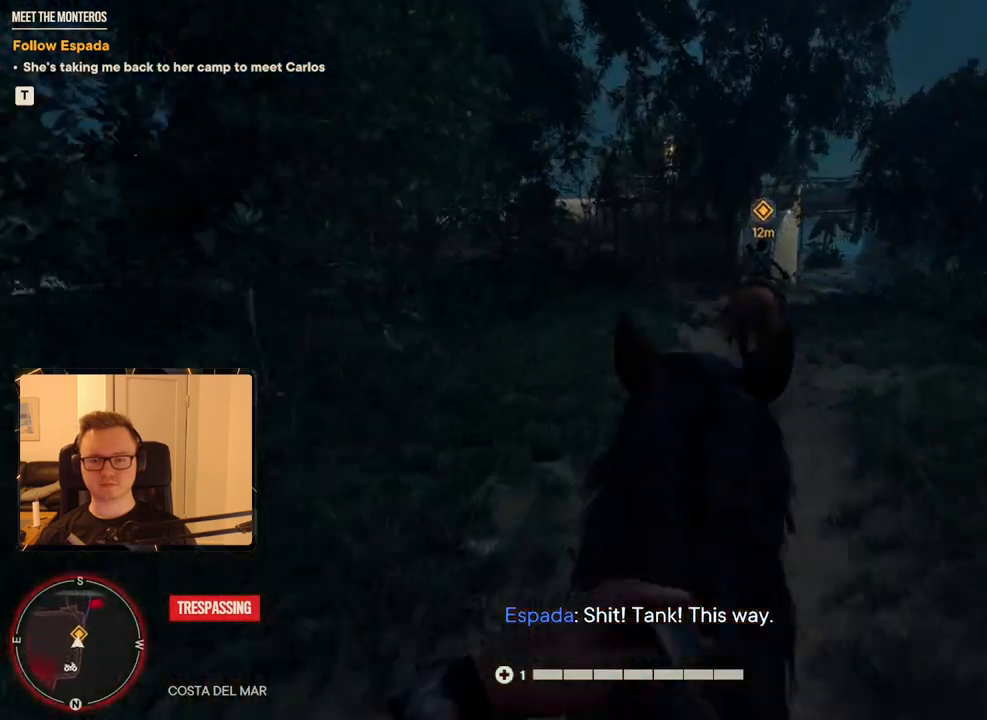
{"keys": ["w"], "mouse": [], "events": [[234, "d", "down"], [417, "d", "up"]]}
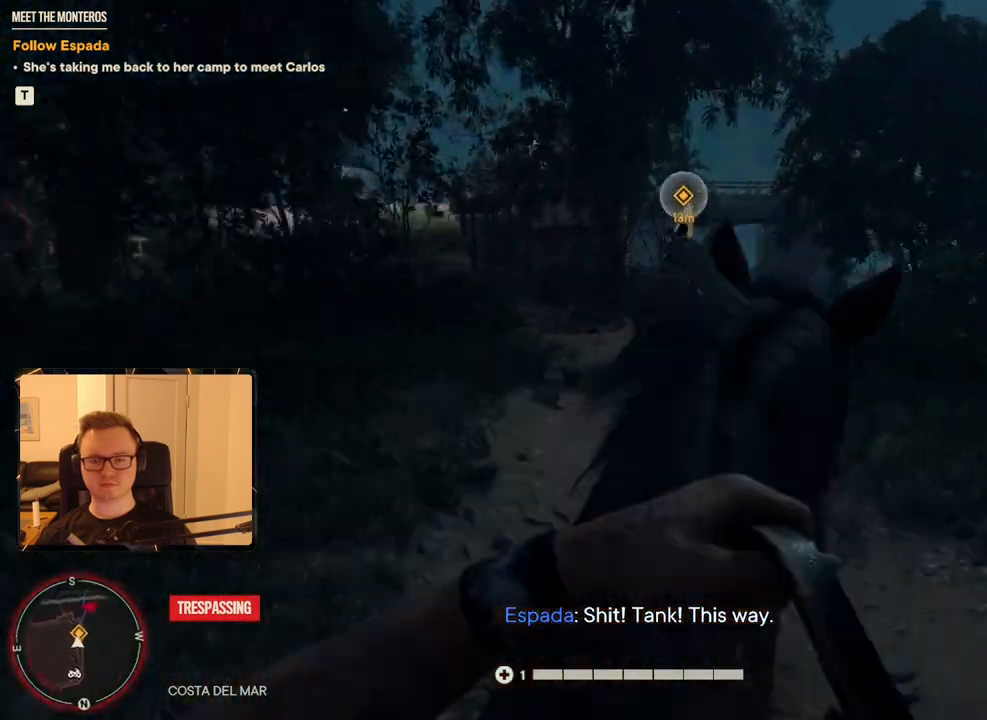
{"keys": ["d", "w"], "mouse": [], "events": [[400, "d", "down"]]}
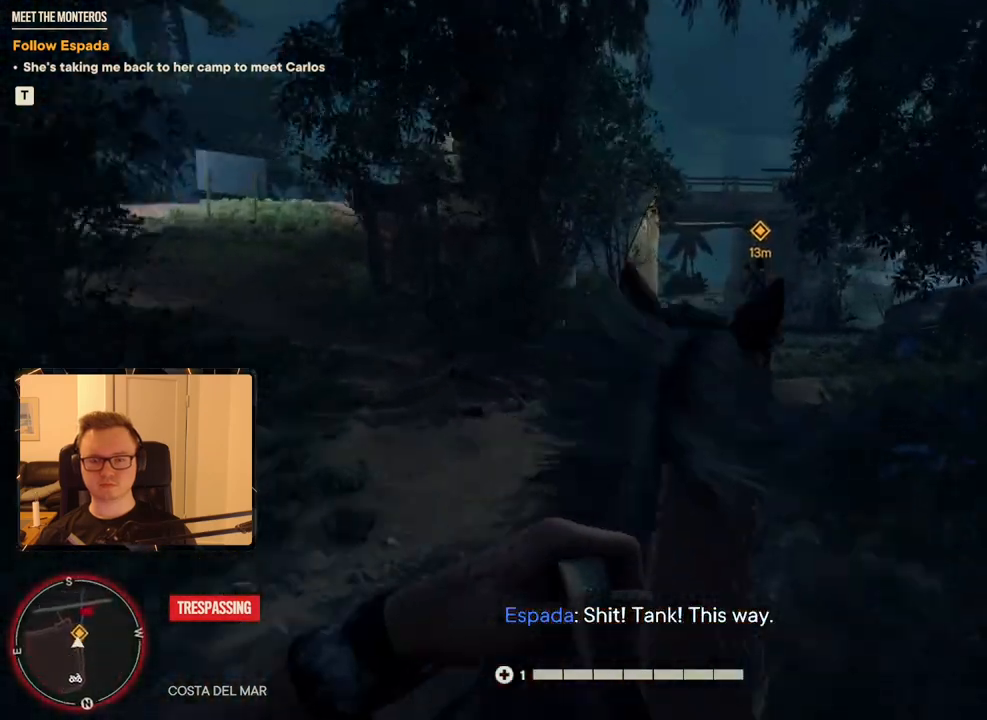
{"keys": ["w"], "mouse": [], "events": [[34, "d", "up"]]}
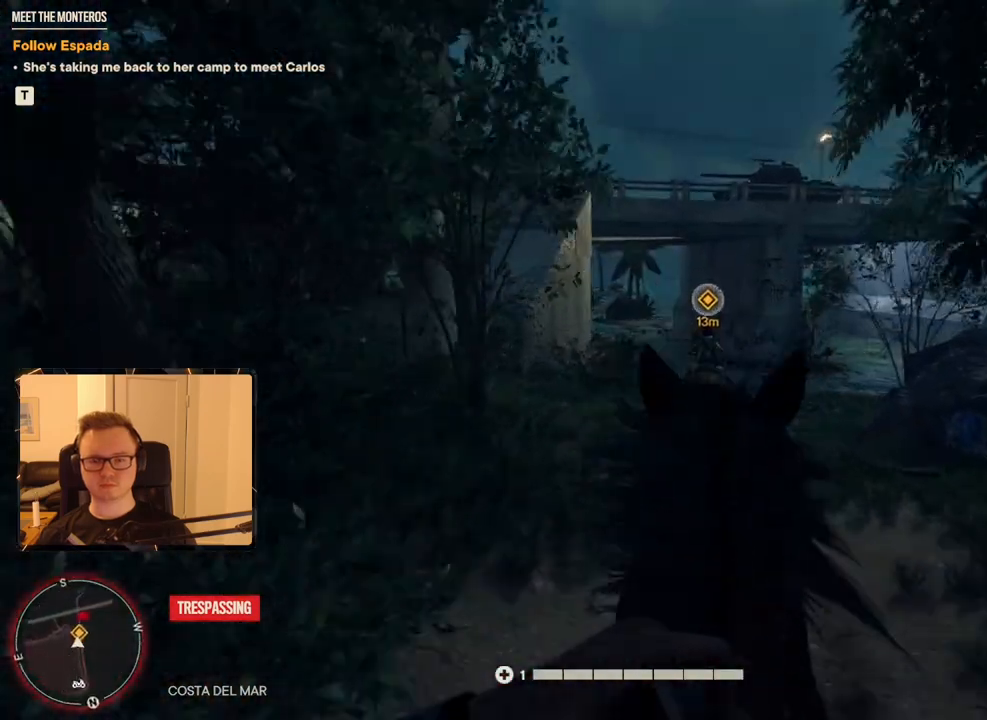
{"keys": [], "mouse": [], "events": [[150, "w", "up"]]}
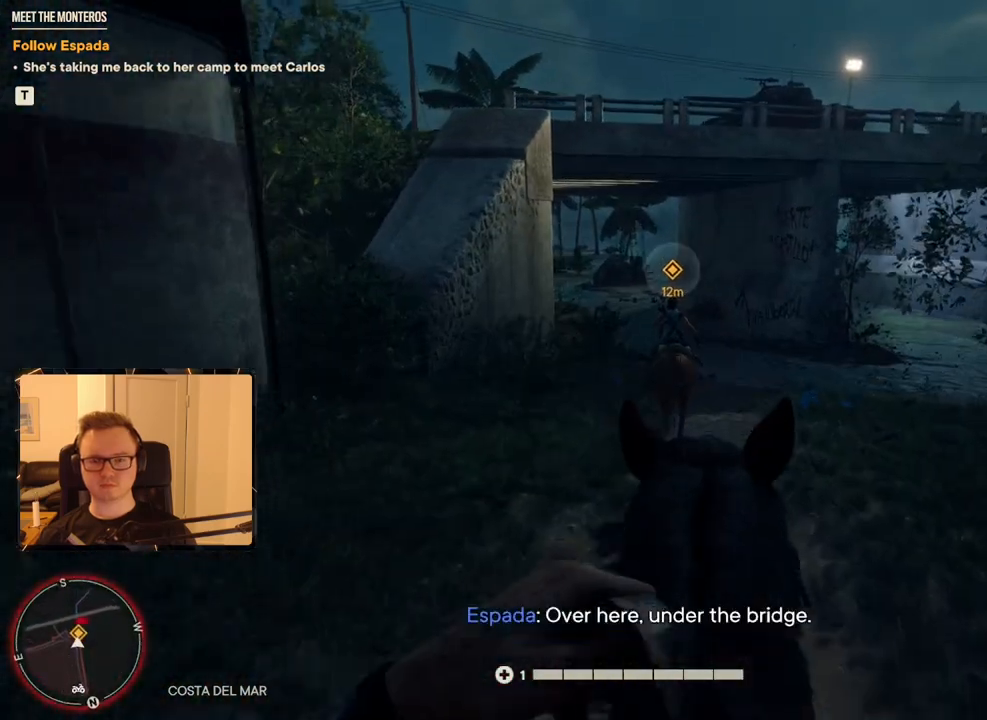
{"keys": ["w"], "mouse": [], "events": [[67, "d", "down"], [200, "d", "up"], [384, "w", "down"]]}
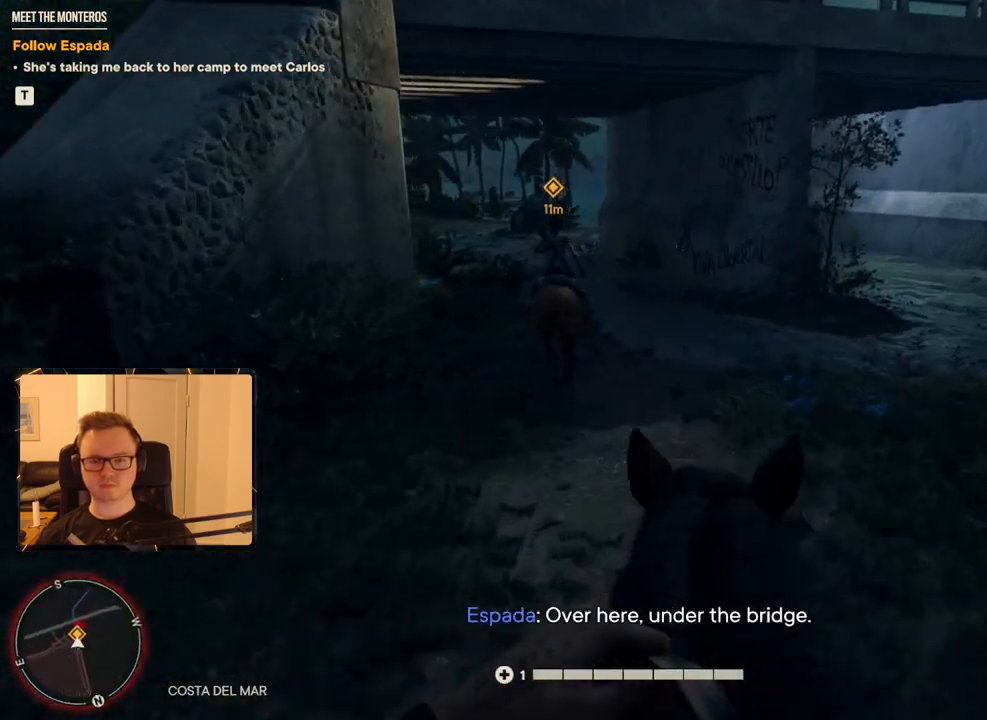
{"keys": [], "mouse": [], "events": [[184, "w", "up"]]}
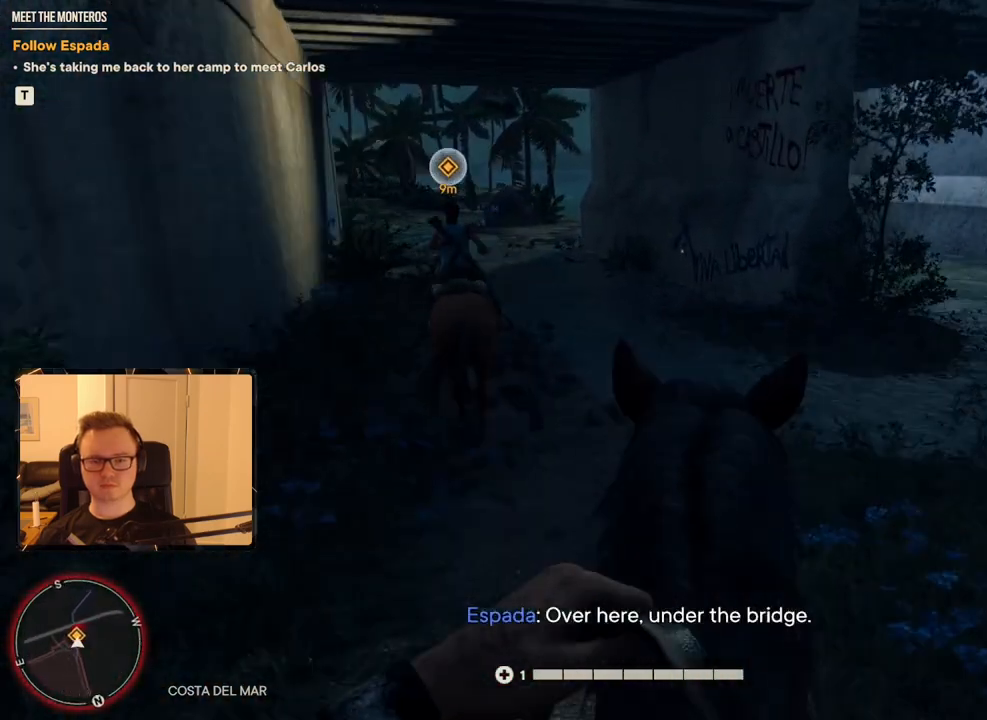
{"keys": [], "mouse": [], "events": []}
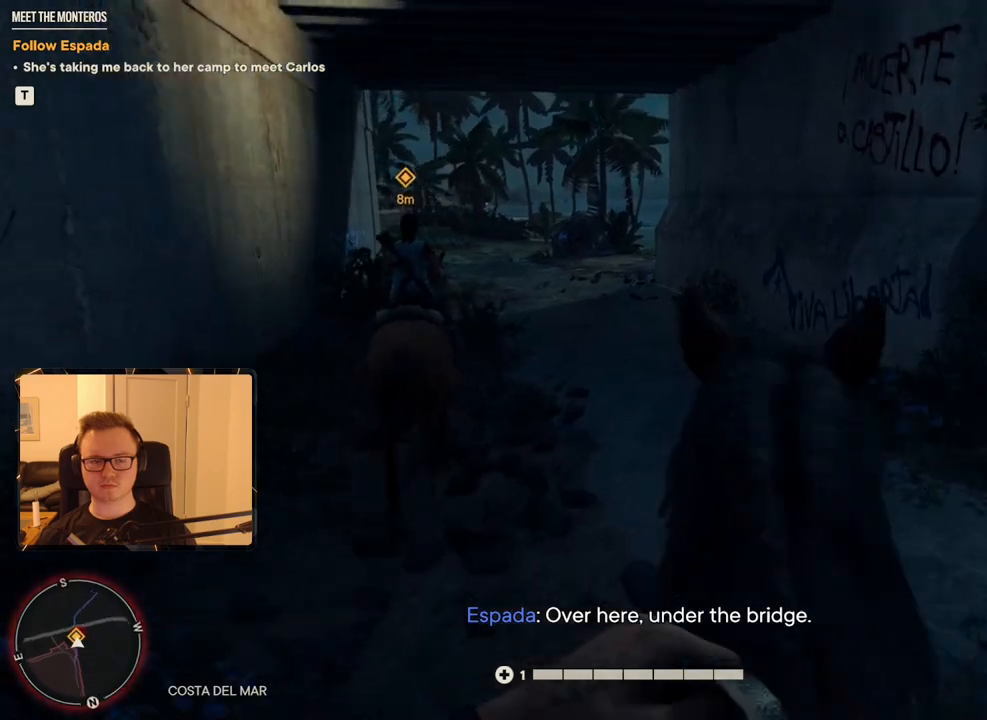
{"keys": [], "mouse": [], "events": []}
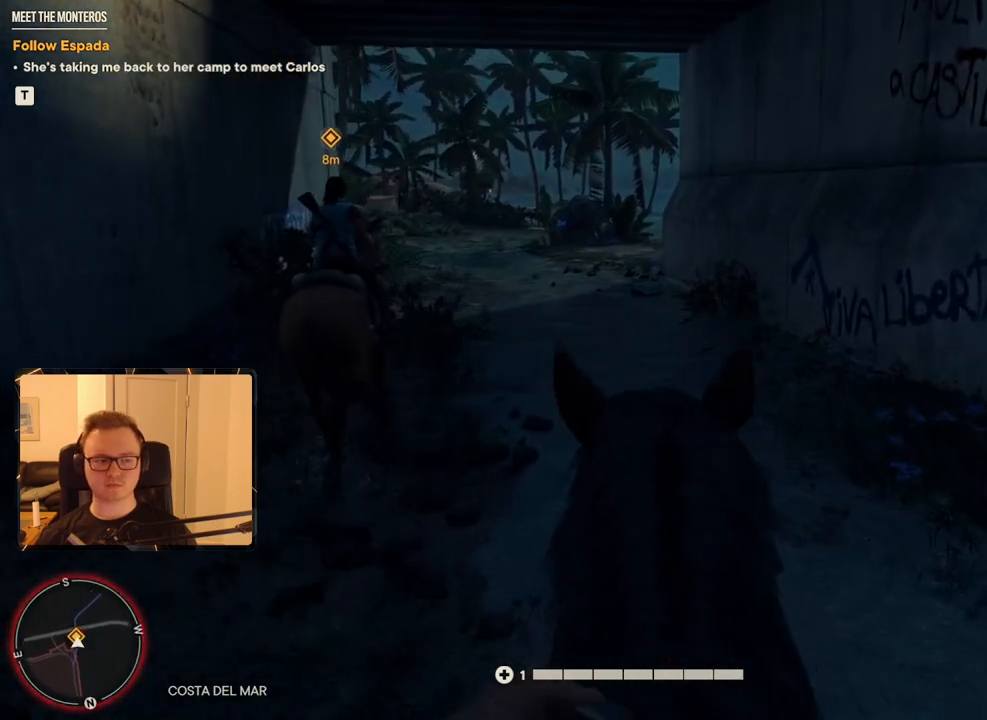
{"keys": ["w"], "mouse": [], "events": [[317, "a", "down"], [317, "w", "down"], [450, "a", "up"]]}
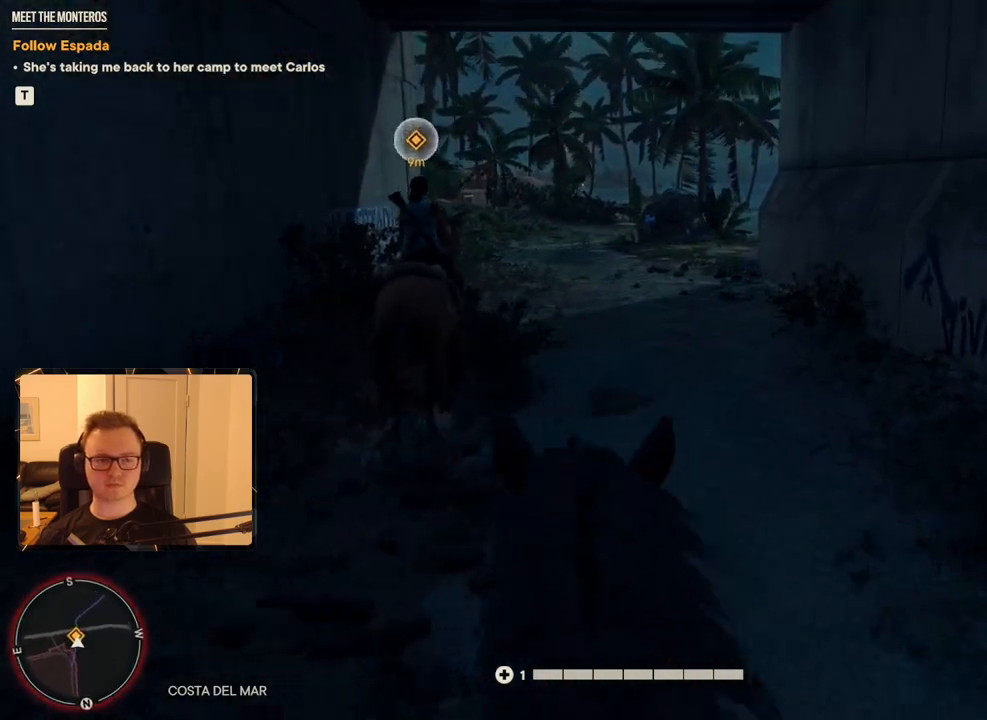
{"keys": ["a", "w"], "mouse": [], "events": [[467, "a", "down"]]}
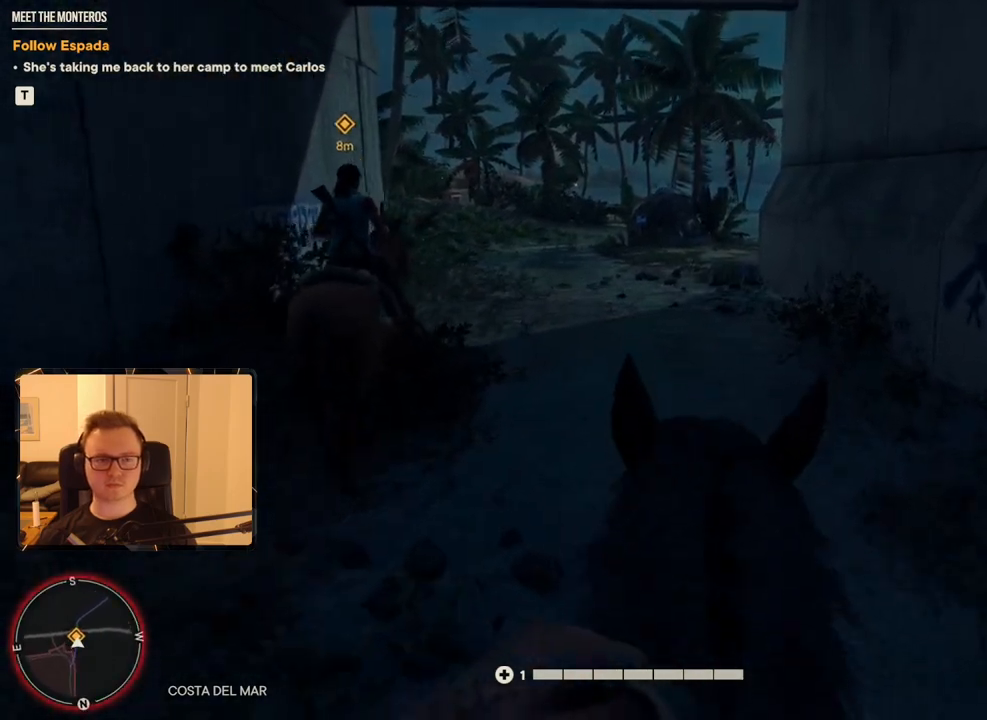
{"keys": [], "mouse": [], "events": [[100, "a", "up"], [150, "w", "up"]]}